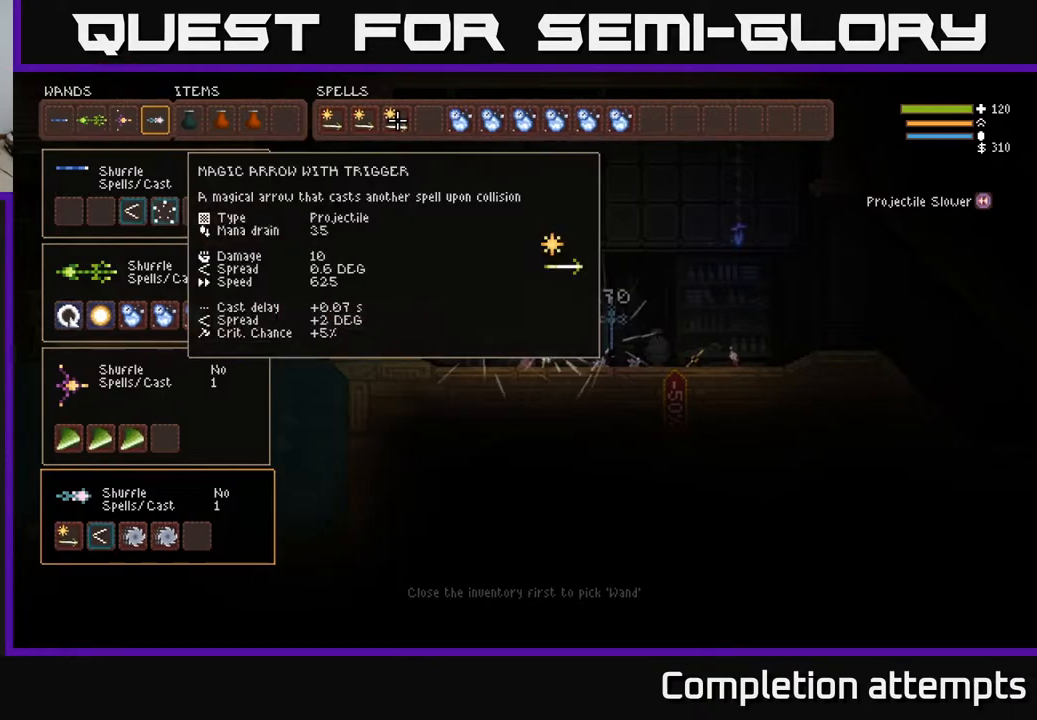
Gameplay with a controller (Xbox layout); each line is a JSON object with the inputs held at the frame after it. "events" lists button and stick changes between this image and that frame as [ms after this image, input, new state], when the widget could be followed in between.
{"buttons": [], "left_stick": "center", "right_stick": "center", "events": [[167, "DPAD_LEFT", "down"], [267, "DPAD_LEFT", "up"], [400, "DPAD_DOWN", "down"], [500, "DPAD_DOWN", "up"]]}
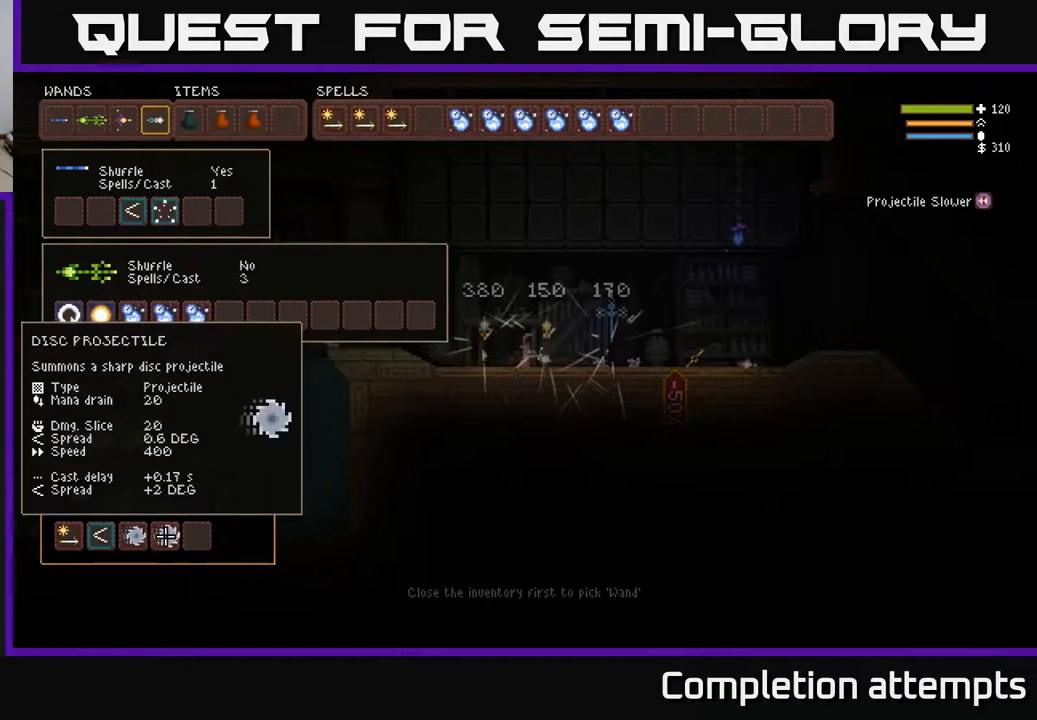
{"buttons": [], "left_stick": "center", "right_stick": "center", "events": []}
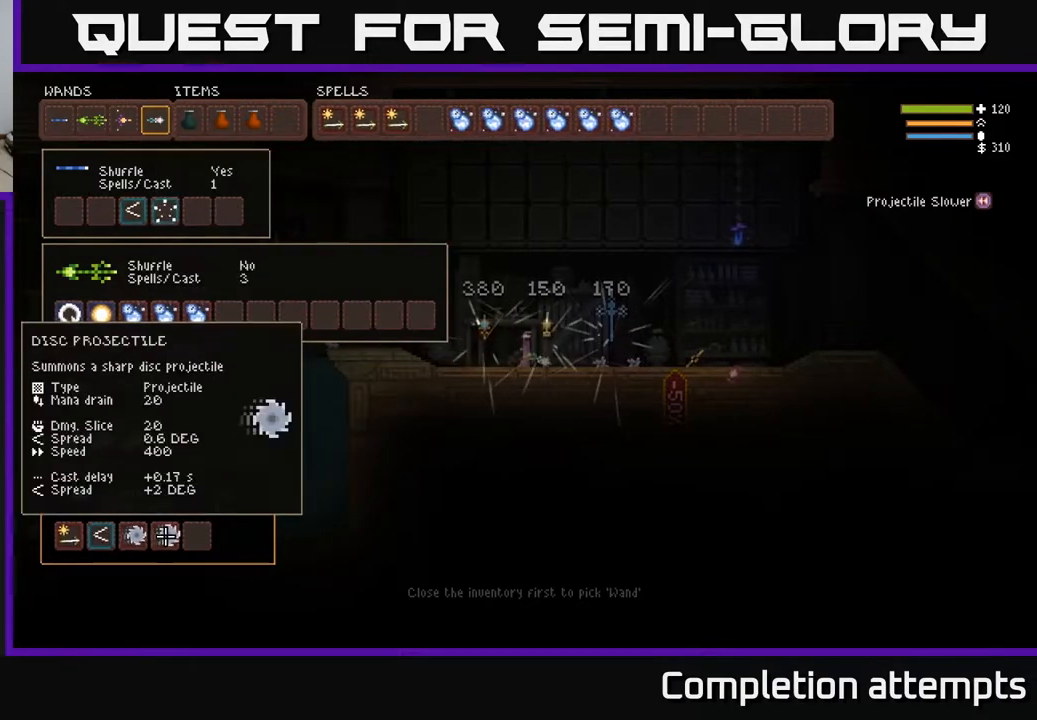
{"buttons": [], "left_stick": "center", "right_stick": "center", "events": []}
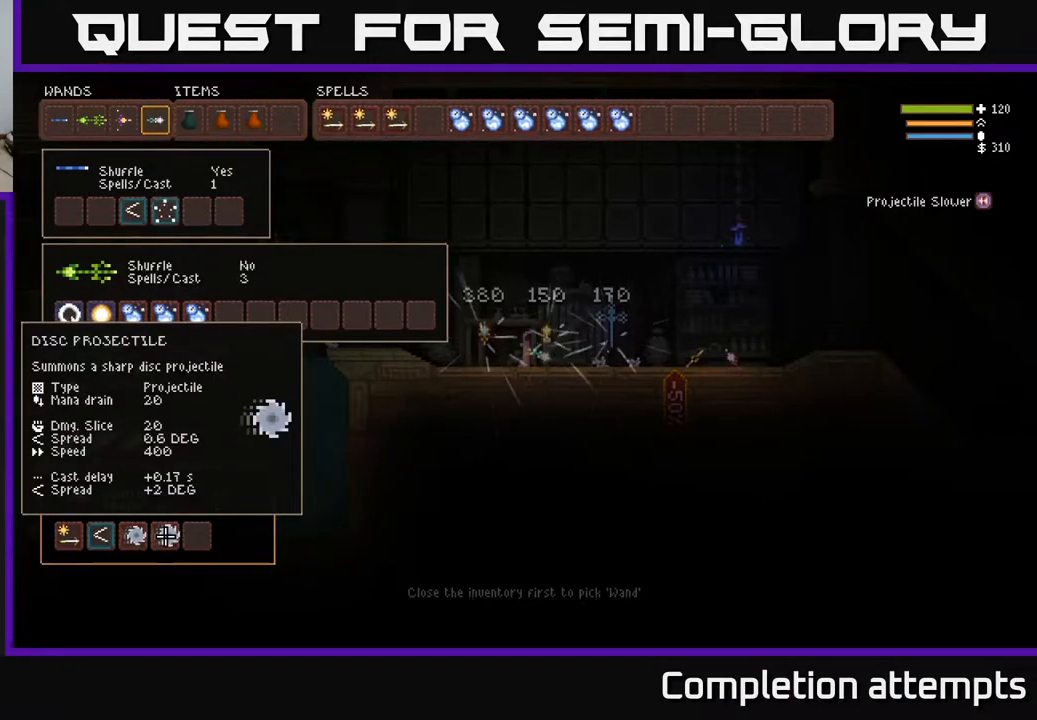
{"buttons": [], "left_stick": "center", "right_stick": "center", "events": []}
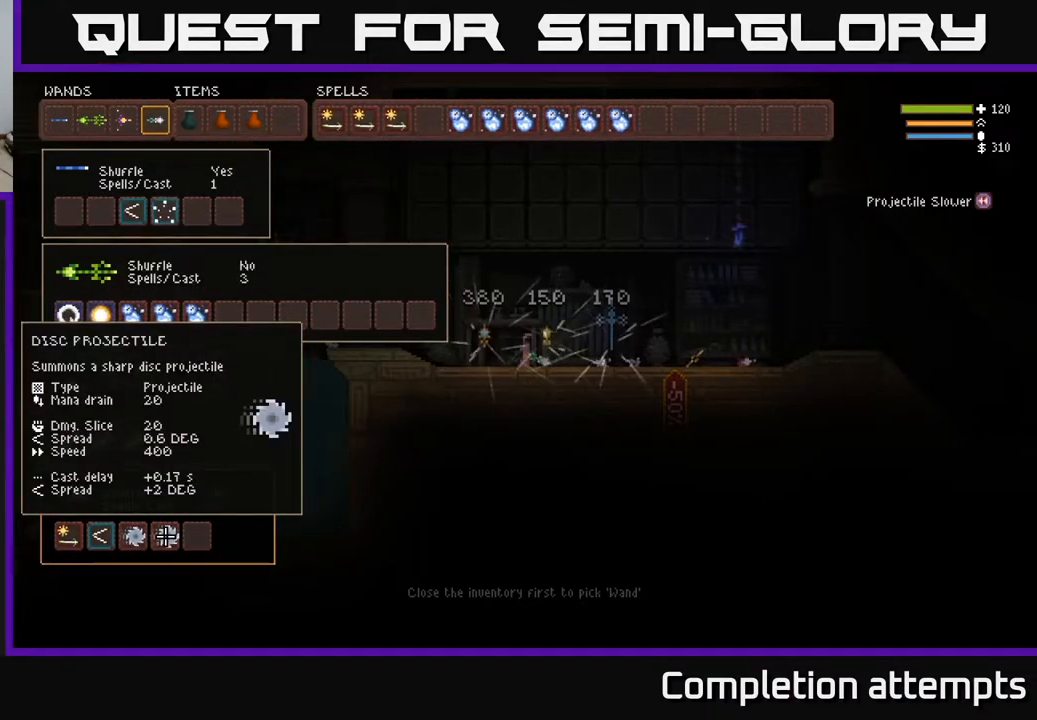
{"buttons": [], "left_stick": "center", "right_stick": "center", "events": [[217, "DPAD_DOWN", "down"], [367, "DPAD_DOWN", "up"]]}
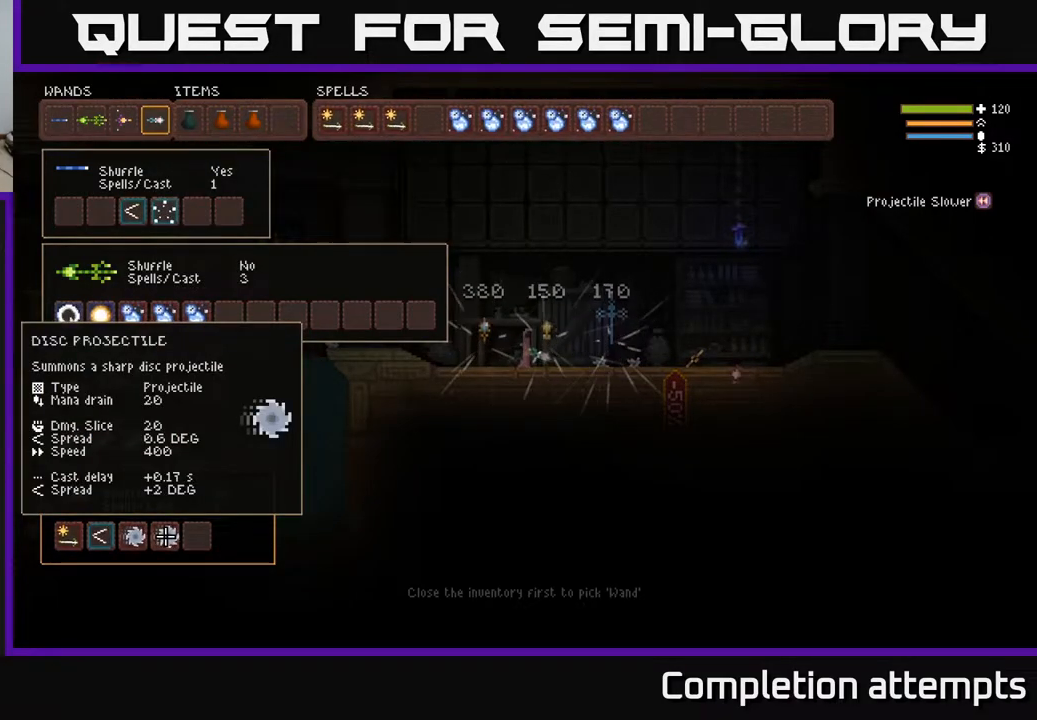
{"buttons": [], "left_stick": "center", "right_stick": "center", "events": [[100, "DPAD_UP", "down"], [217, "DPAD_UP", "up"], [317, "DPAD_UP", "down"], [433, "DPAD_UP", "up"]]}
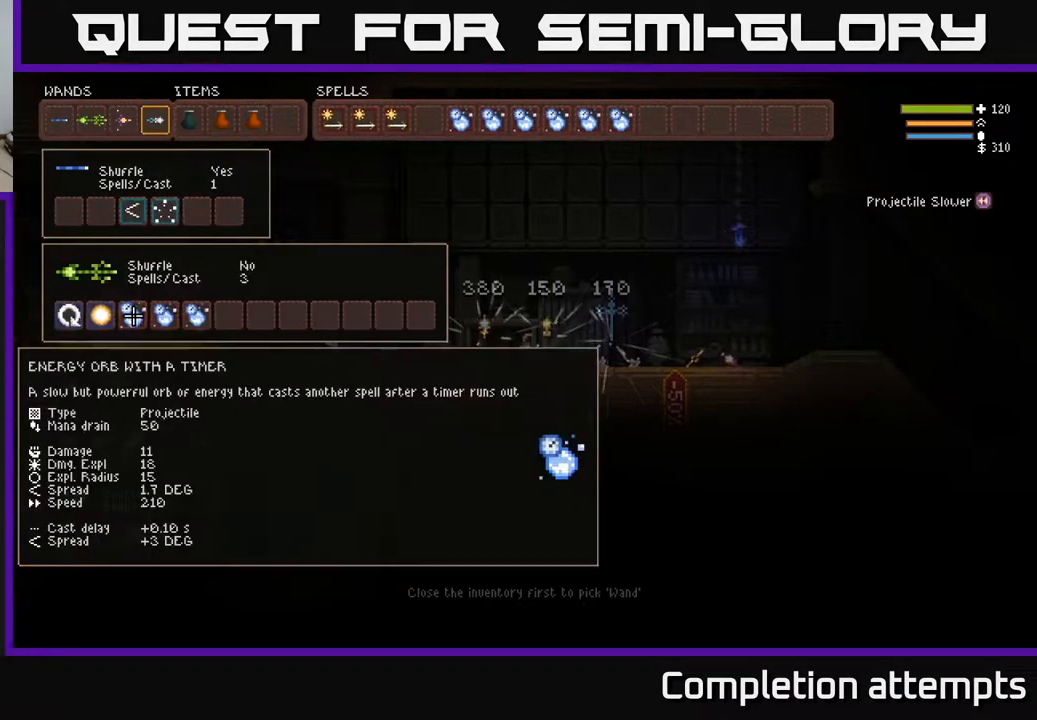
{"buttons": [], "left_stick": "center", "right_stick": "center", "events": [[17, "DPAD_UP", "down"], [133, "DPAD_UP", "up"]]}
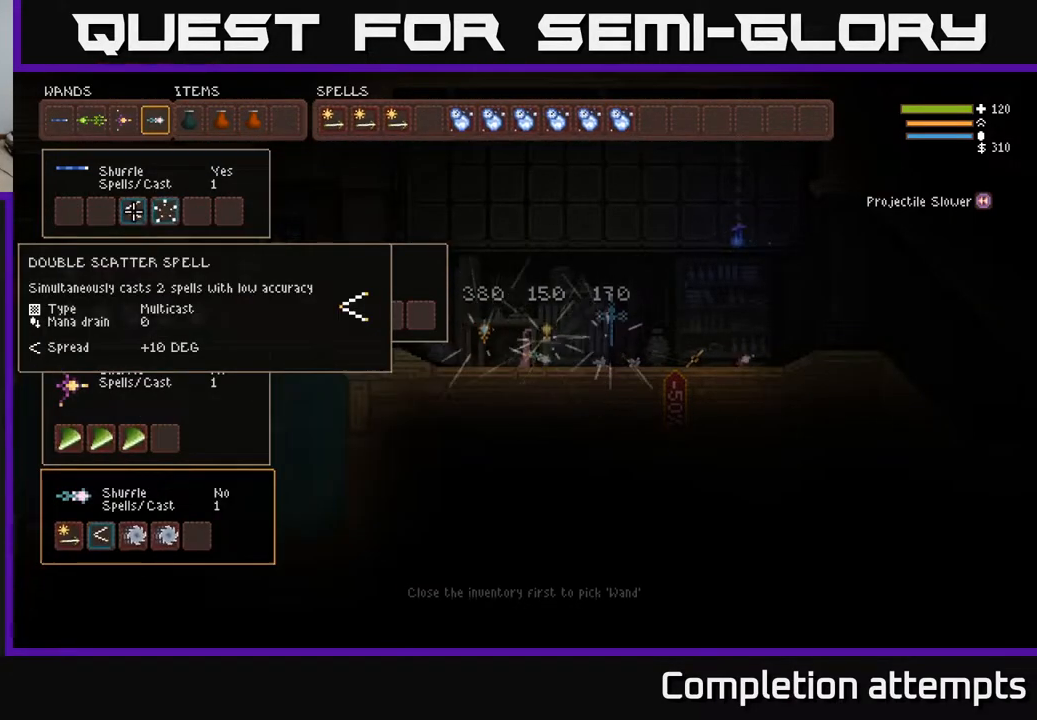
{"buttons": [], "left_stick": "center", "right_stick": "center", "events": [[350, "DPAD_DOWN", "down"], [433, "DPAD_DOWN", "up"]]}
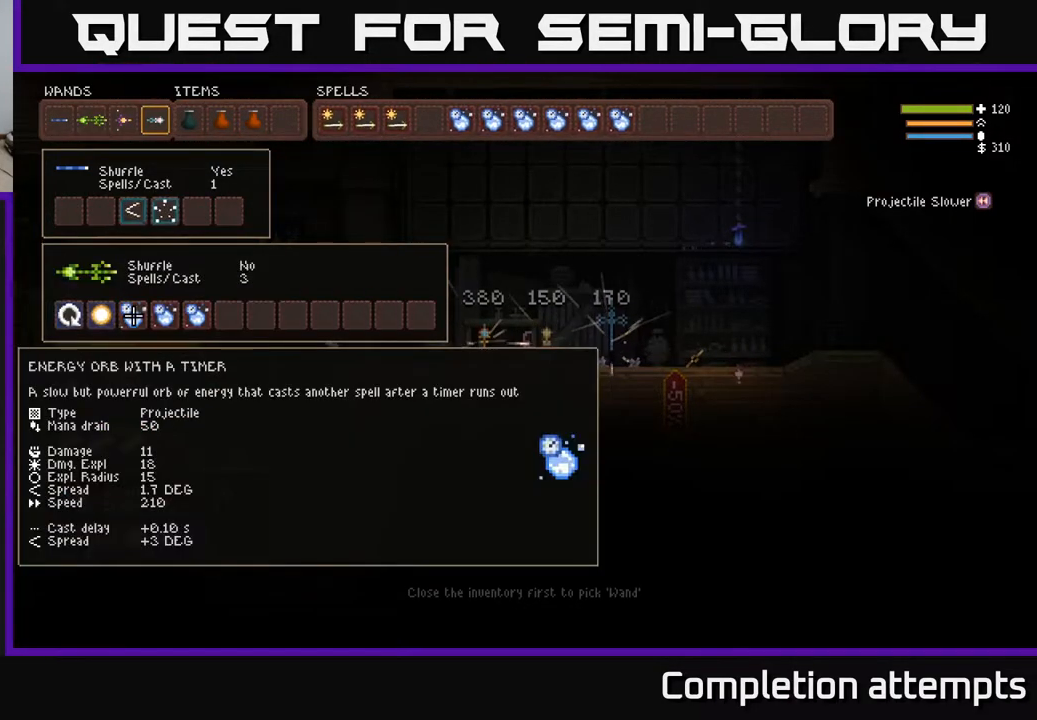
{"buttons": [], "left_stick": "center", "right_stick": "center", "events": []}
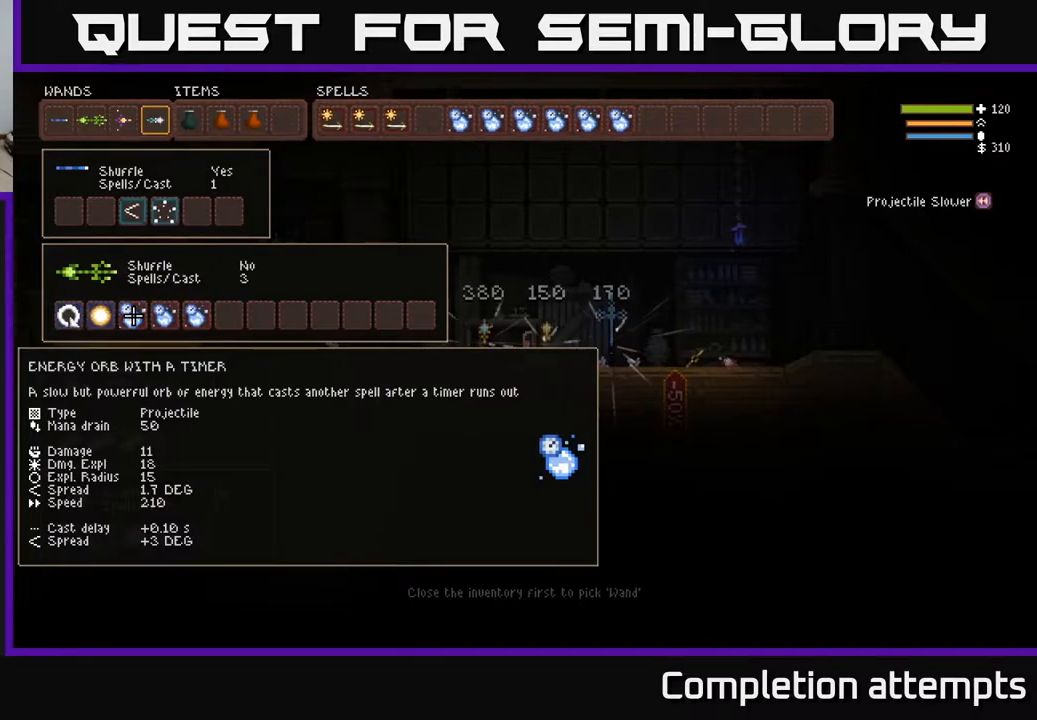
{"buttons": [], "left_stick": "center", "right_stick": "center", "events": []}
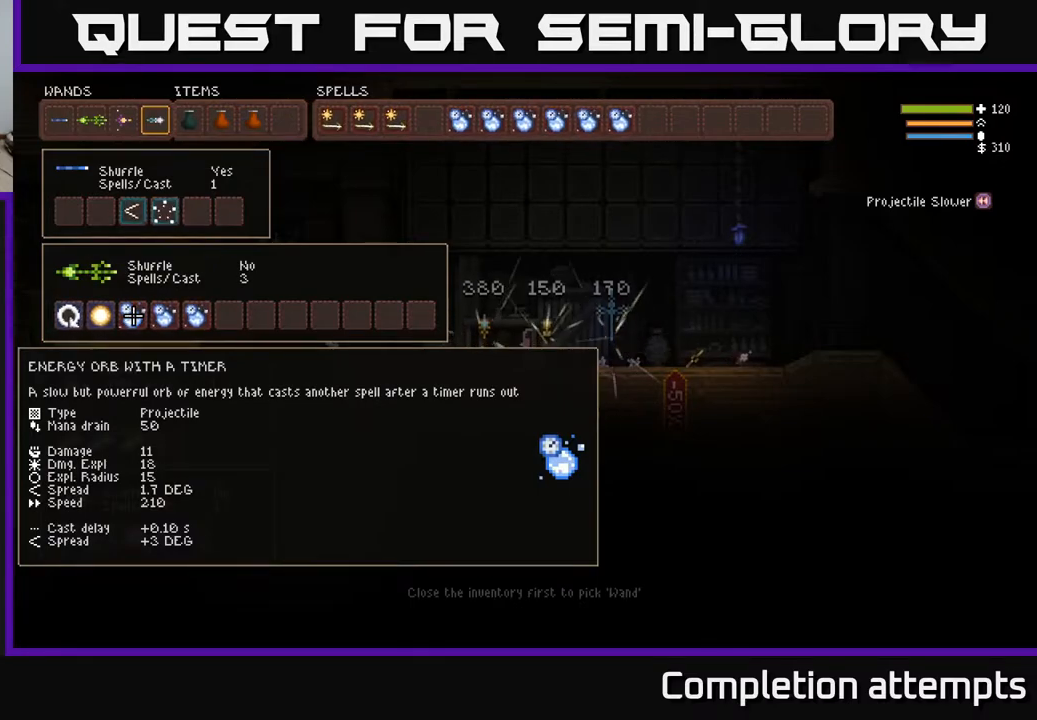
{"buttons": [], "left_stick": "center", "right_stick": "center", "events": []}
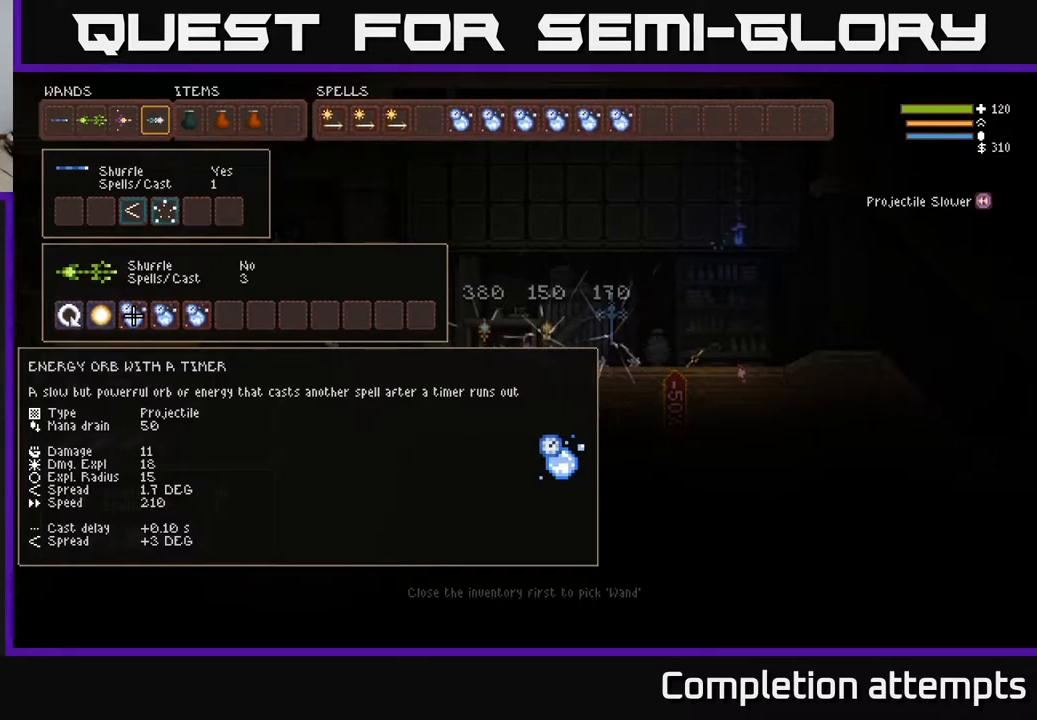
{"buttons": ["DPAD_UP"], "left_stick": "center", "right_stick": "center", "events": [[483, "DPAD_UP", "down"]]}
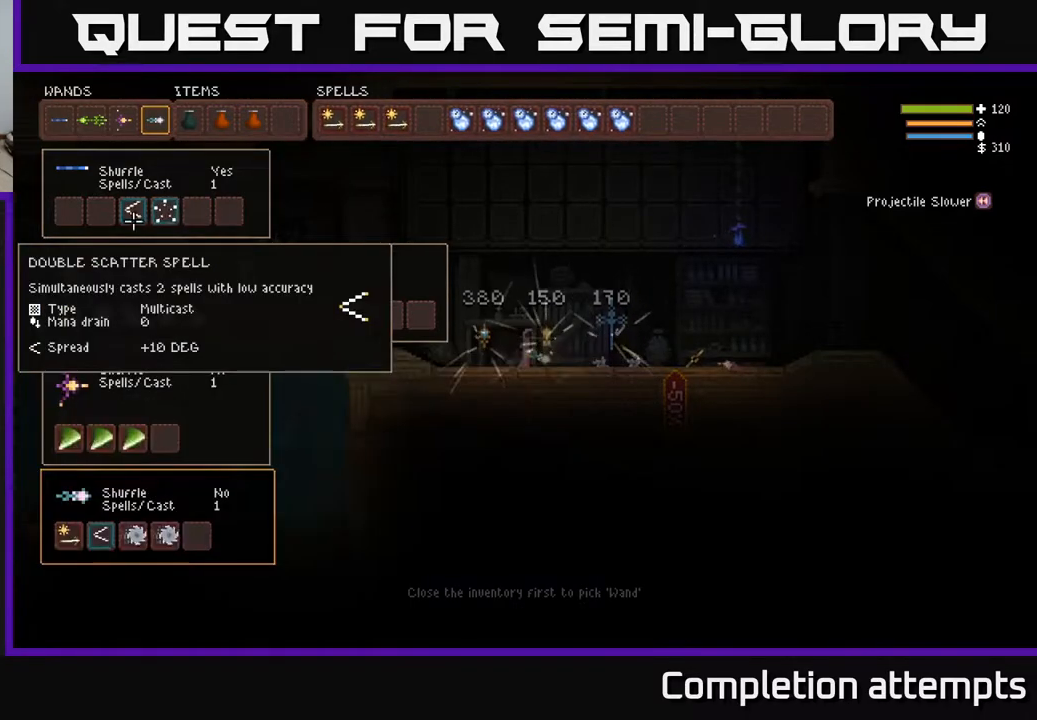
{"buttons": [], "left_stick": "center", "right_stick": "center", "events": [[100, "DPAD_UP", "up"]]}
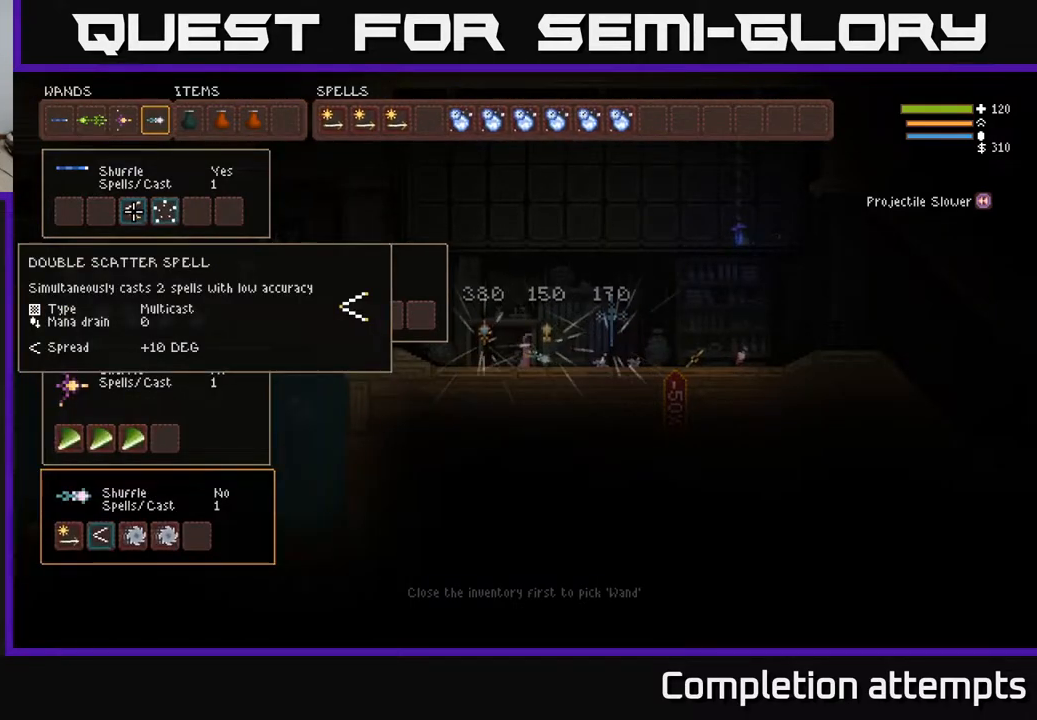
{"buttons": ["DPAD_RIGHT"], "left_stick": "center", "right_stick": "center", "events": [[117, "B", "down"], [167, "DPAD_UP", "down"], [183, "B", "up"], [267, "DPAD_UP", "up"], [317, "DPAD_RIGHT", "down"]]}
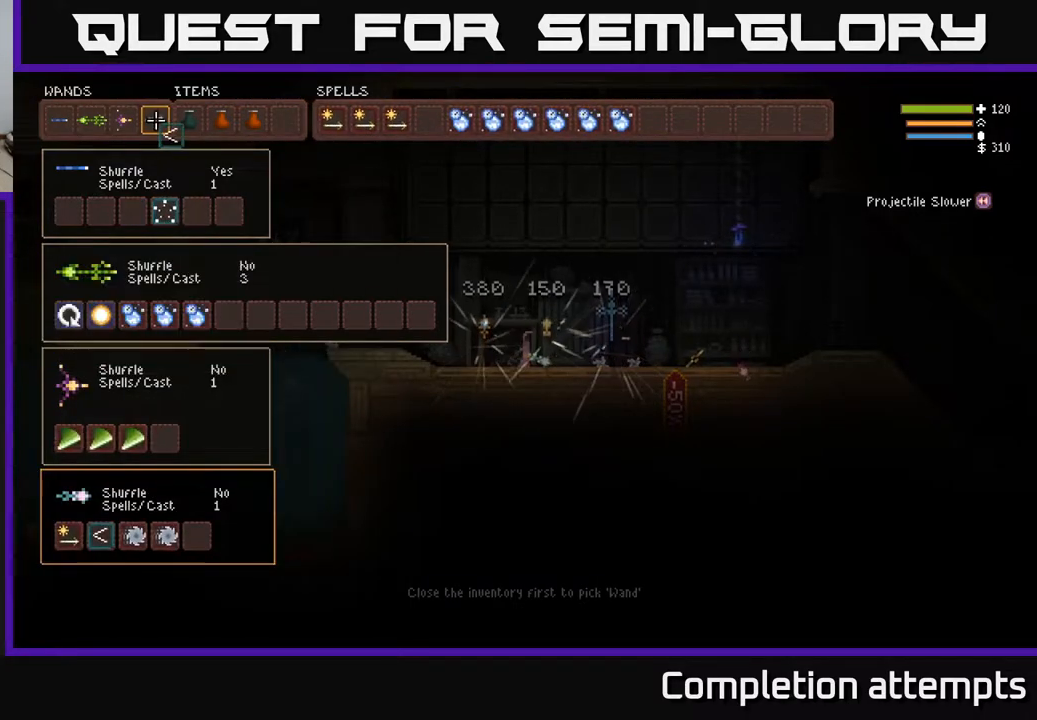
{"buttons": ["DPAD_RIGHT"], "left_stick": "center", "right_stick": "center", "events": [[283, "DPAD_RIGHT", "up"], [483, "DPAD_RIGHT", "down"]]}
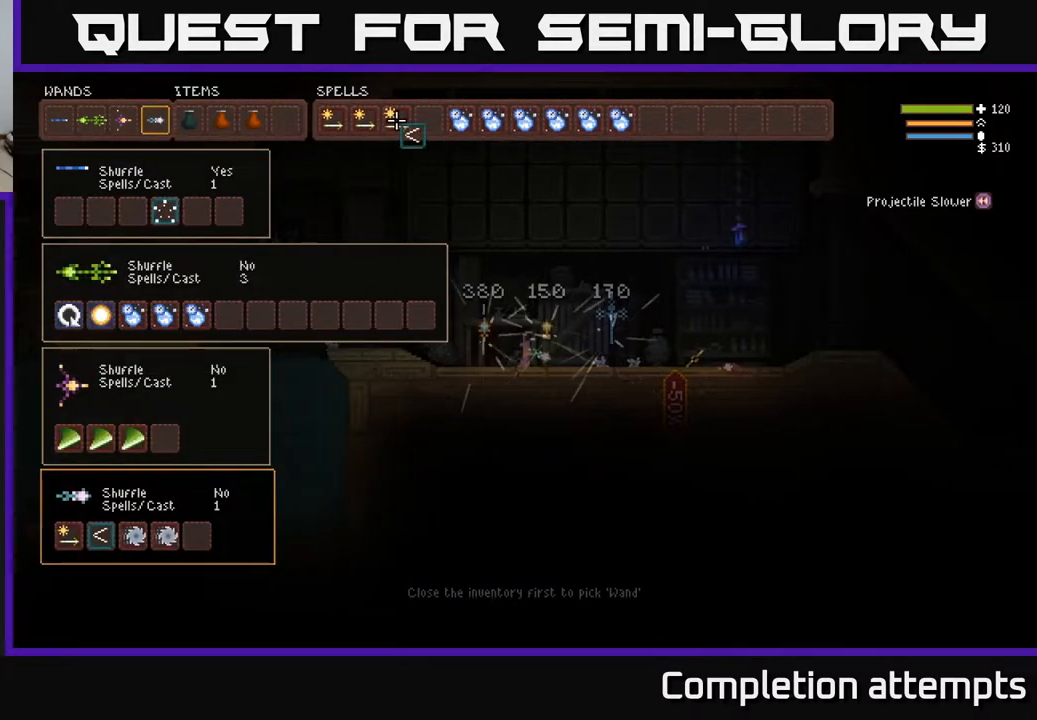
{"buttons": [], "left_stick": "center", "right_stick": "center", "events": [[83, "DPAD_RIGHT", "up"], [150, "DPAD_RIGHT", "down"], [233, "DPAD_RIGHT", "up"], [333, "B", "down"], [400, "B", "up"], [417, "DPAD_DOWN", "down"], [500, "DPAD_DOWN", "up"]]}
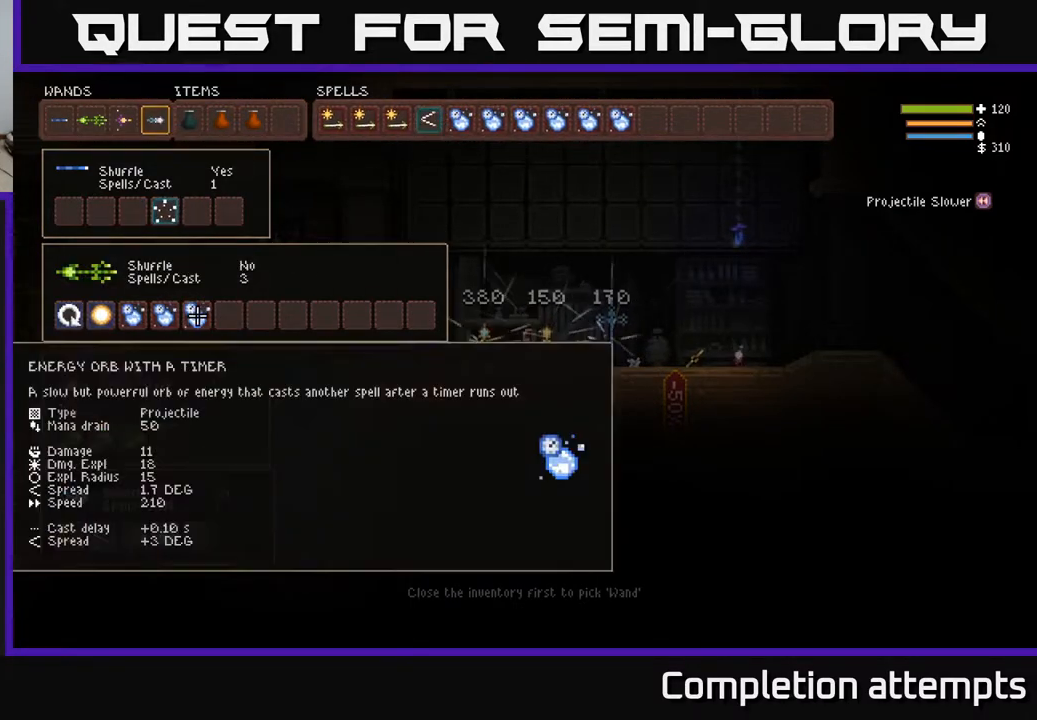
{"buttons": [], "left_stick": "center", "right_stick": "center", "events": [[250, "DPAD_UP", "down"], [333, "DPAD_UP", "up"]]}
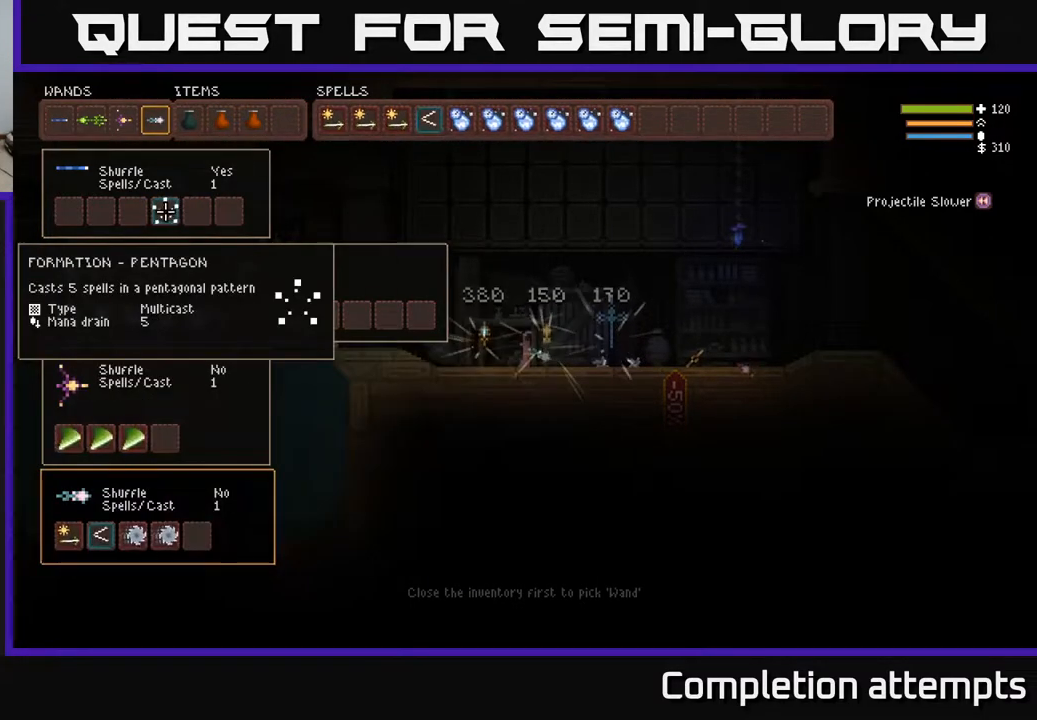
{"buttons": ["DPAD_RIGHT"], "left_stick": "center", "right_stick": "center", "events": [[50, "B", "down"], [117, "B", "up"], [133, "DPAD_RIGHT", "down"], [250, "DPAD_RIGHT", "up"], [317, "DPAD_UP", "down"], [350, "DPAD_RIGHT", "down"], [400, "DPAD_UP", "up"]]}
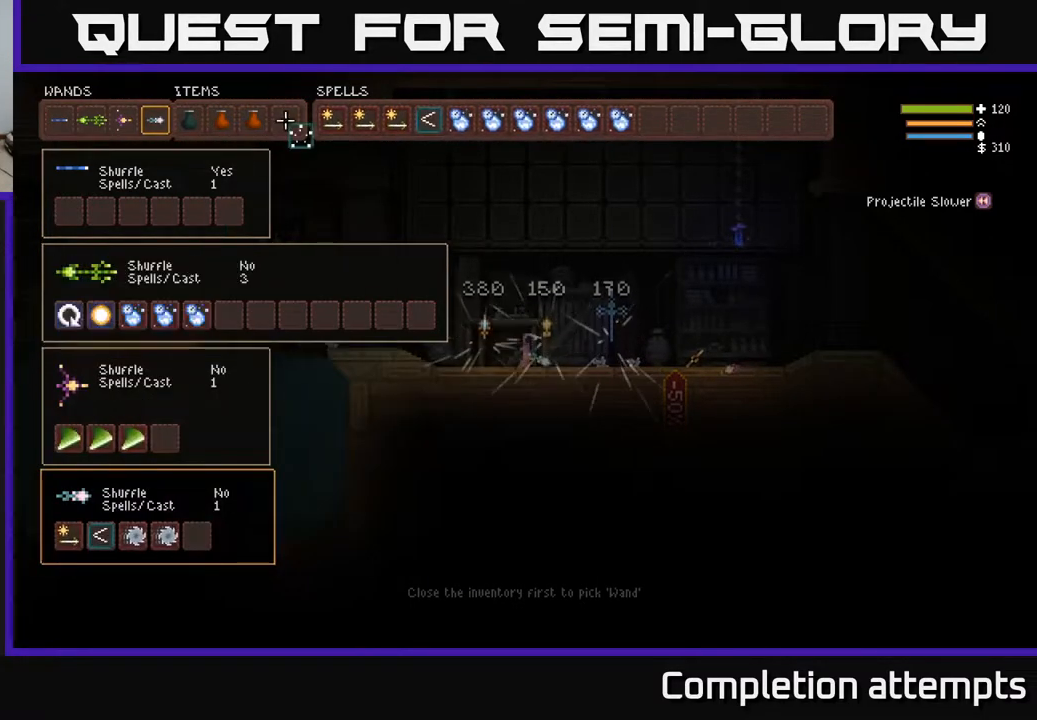
{"buttons": ["DPAD_RIGHT"], "left_stick": "center", "right_stick": "center", "events": []}
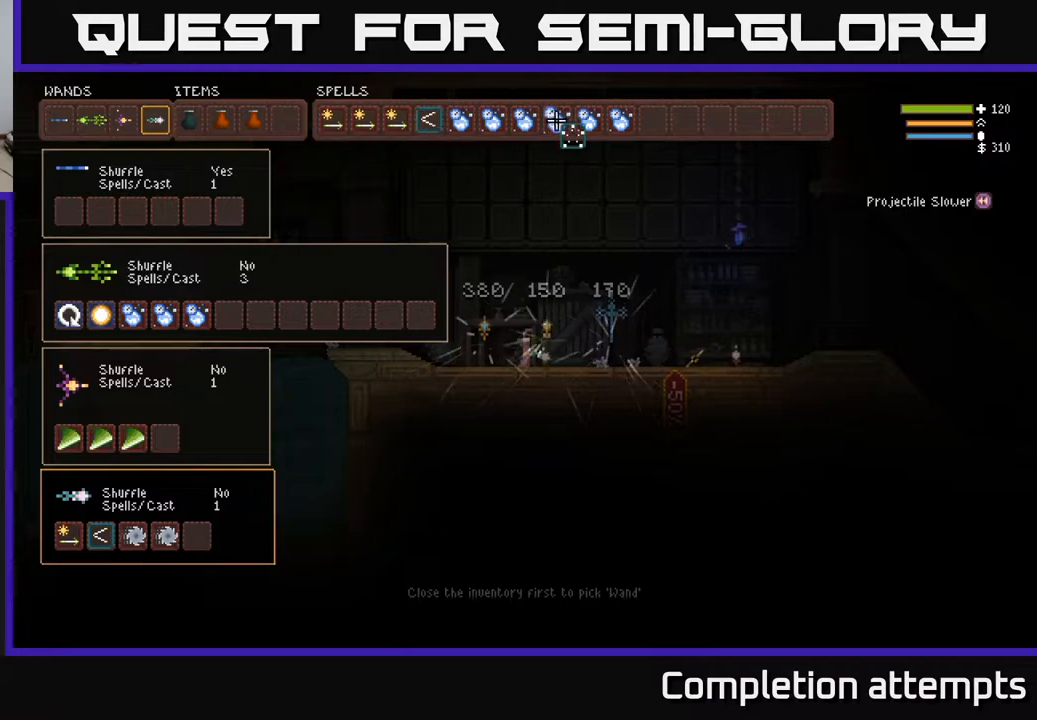
{"buttons": ["DPAD_RIGHT"], "left_stick": "center", "right_stick": "center", "events": [[100, "DPAD_RIGHT", "up"], [500, "DPAD_RIGHT", "down"]]}
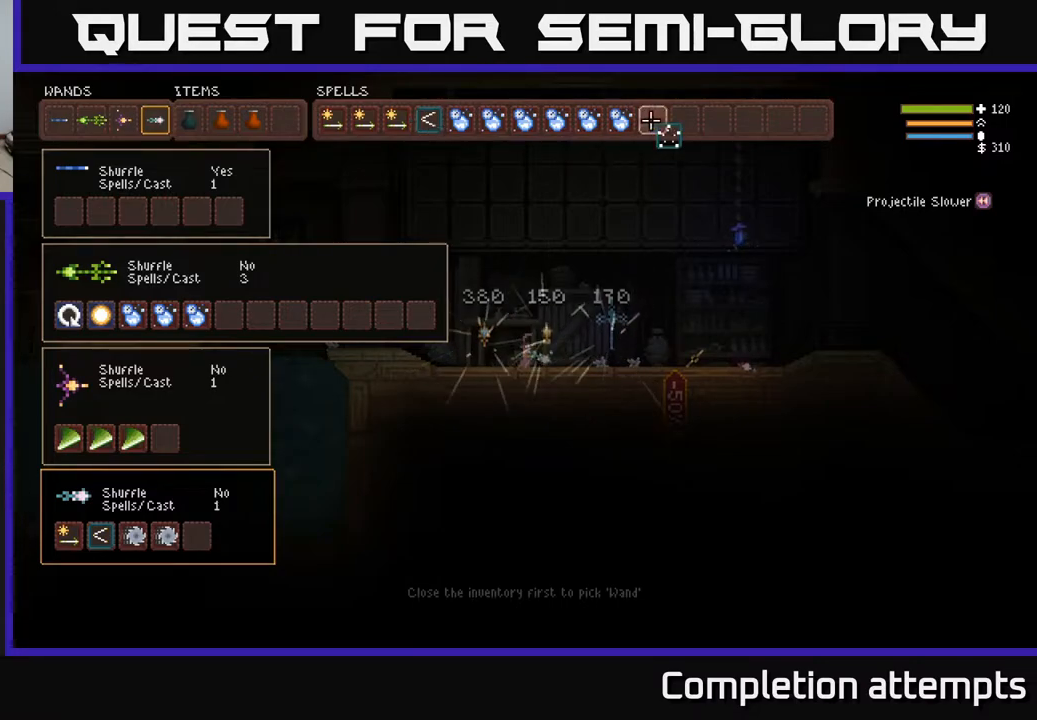
{"buttons": [], "left_stick": "center", "right_stick": "center", "events": [[67, "DPAD_RIGHT", "up"], [167, "B", "down"], [250, "B", "up"], [400, "SELECT", "down"], [500, "SELECT", "up"]]}
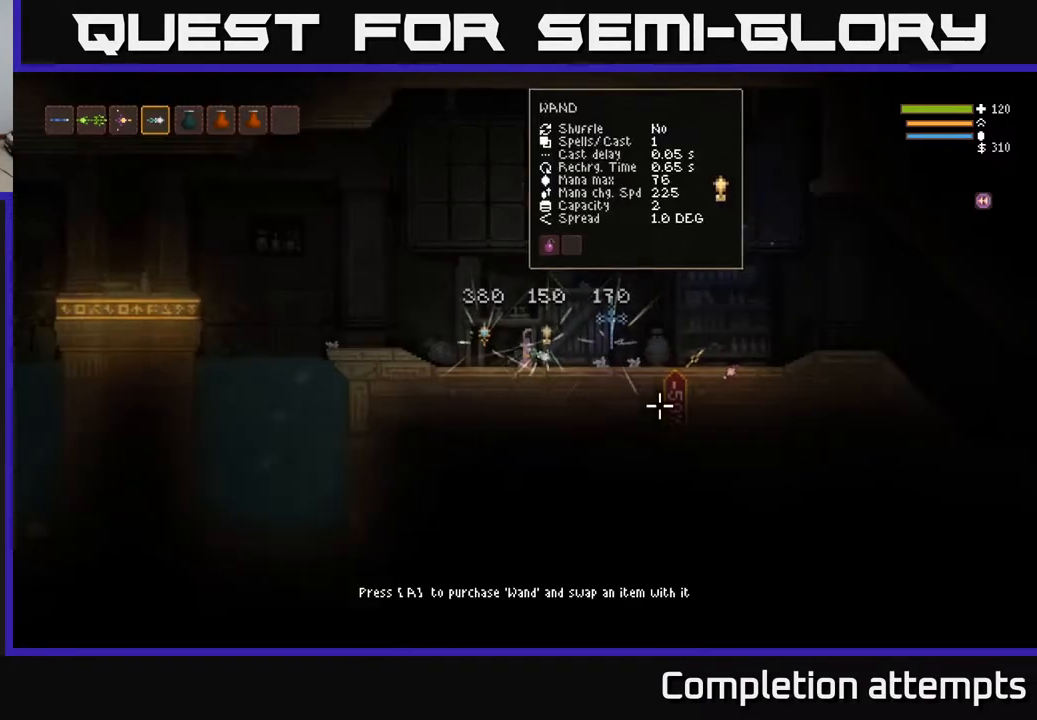
{"buttons": [], "left_stick": "left", "right_stick": "up-left", "events": [[50, "right_stick", "up-left"], [133, "left_stick", "left"]]}
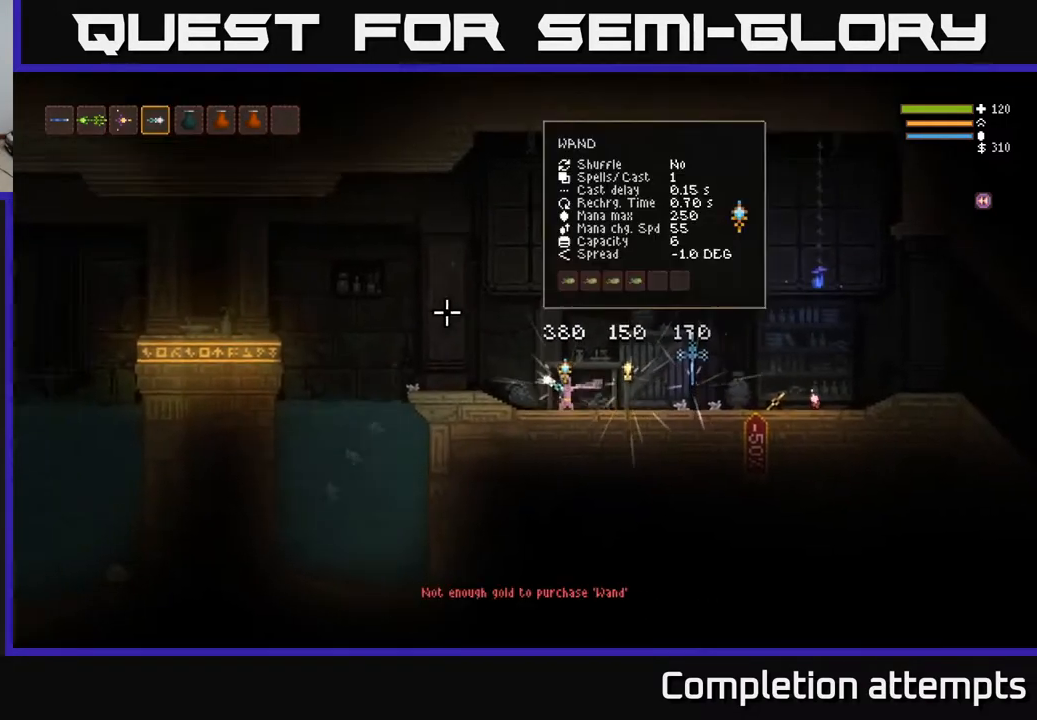
{"buttons": [], "left_stick": "left", "right_stick": "up-left", "events": [[83, "L1", "down"], [167, "L1", "up"]]}
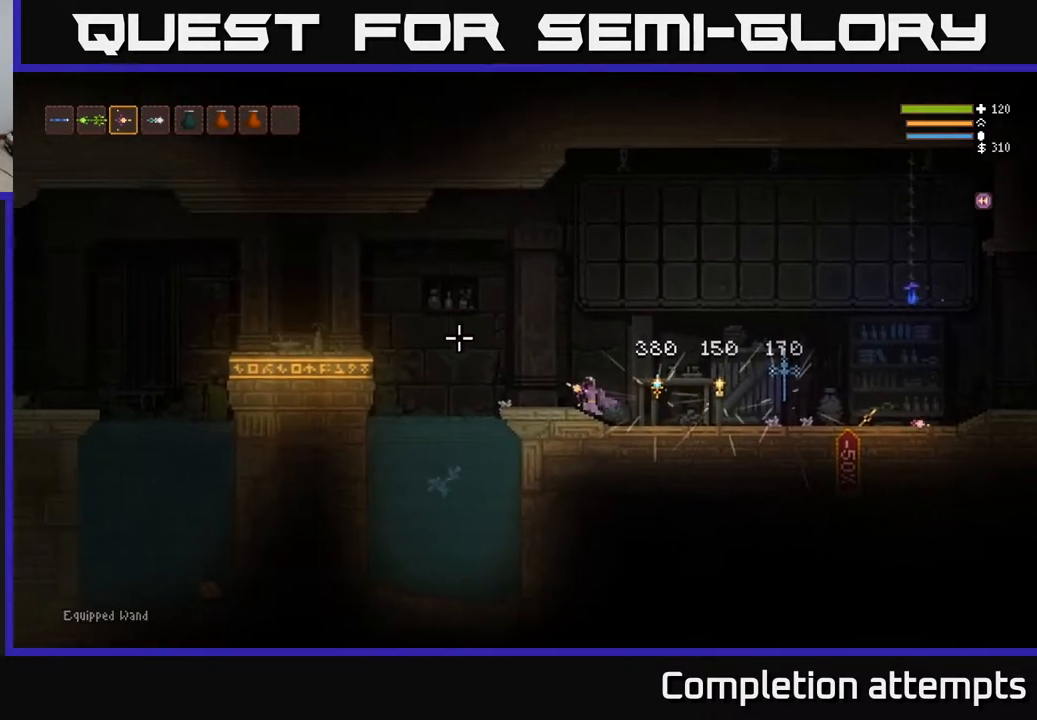
{"buttons": [], "left_stick": "left", "right_stick": "left", "events": [[17, "left_stick", "center"], [167, "R1", "down"], [233, "left_stick", "up-left"], [267, "L2", "down"], [267, "right_stick", "left"], [283, "R1", "up"], [383, "left_stick", "left"], [483, "L2", "up"]]}
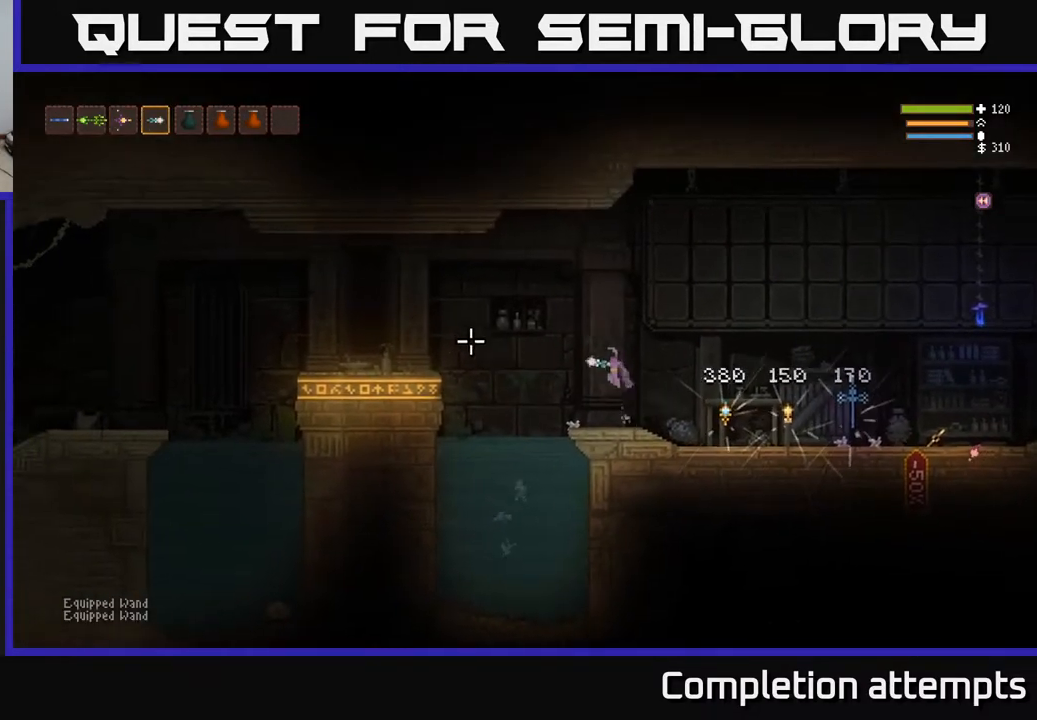
{"buttons": [], "left_stick": "center", "right_stick": "left", "events": [[33, "R2", "down"], [83, "left_stick", "right"], [100, "R2", "up"], [283, "left_stick", "center"]]}
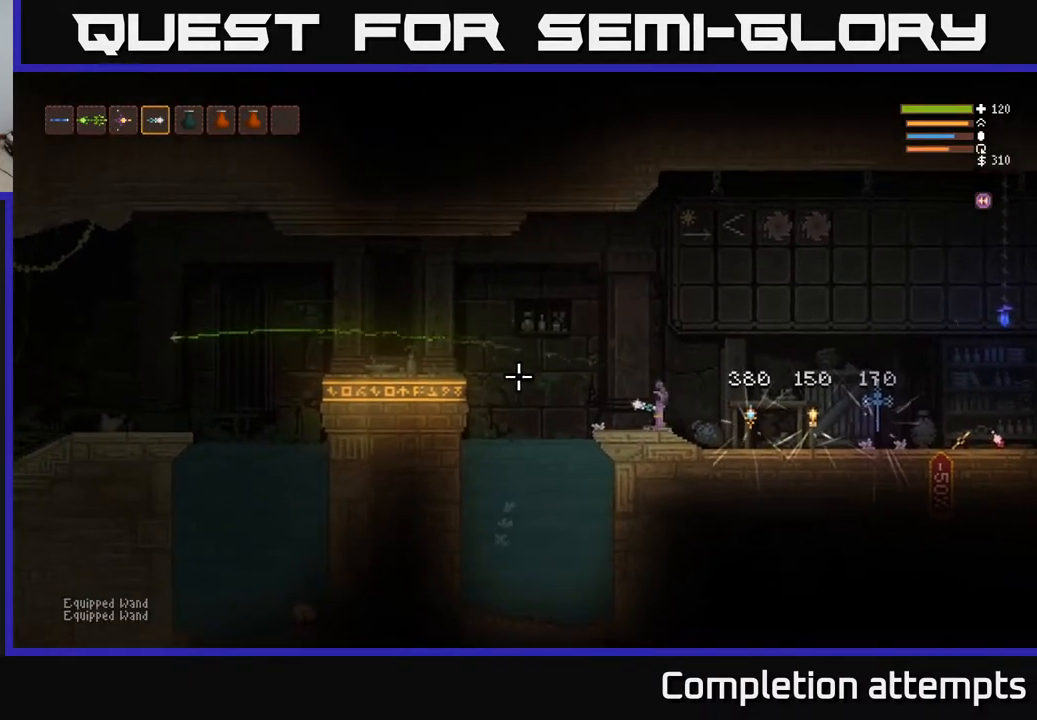
{"buttons": [], "left_stick": "left", "right_stick": "left", "events": [[417, "left_stick", "left"]]}
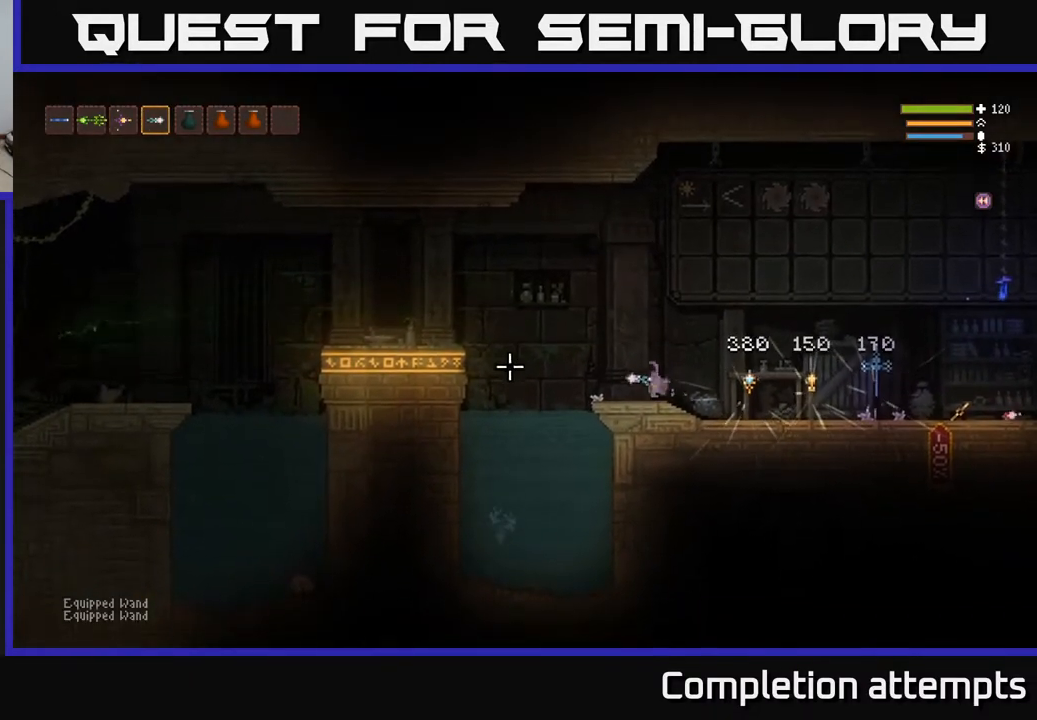
{"buttons": ["L2", "R2"], "left_stick": "right", "right_stick": "left", "events": [[17, "L2", "down"], [467, "R2", "down"], [467, "left_stick", "right"]]}
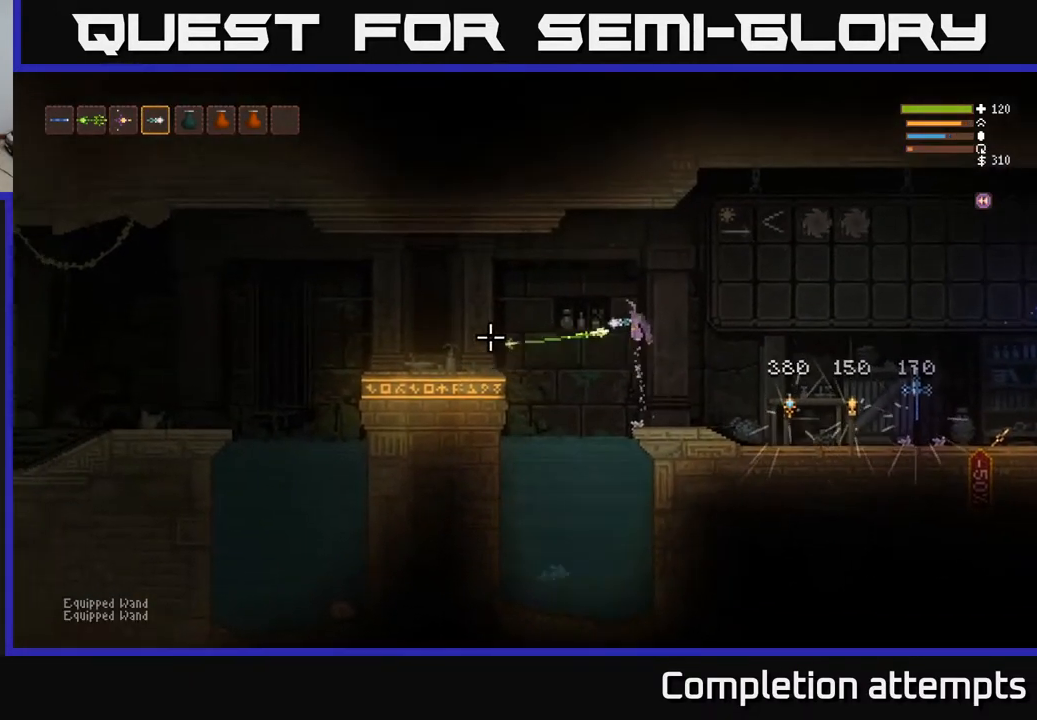
{"buttons": [], "left_stick": "left", "right_stick": "left", "events": [[33, "L2", "up"], [33, "R2", "up"], [483, "left_stick", "left"]]}
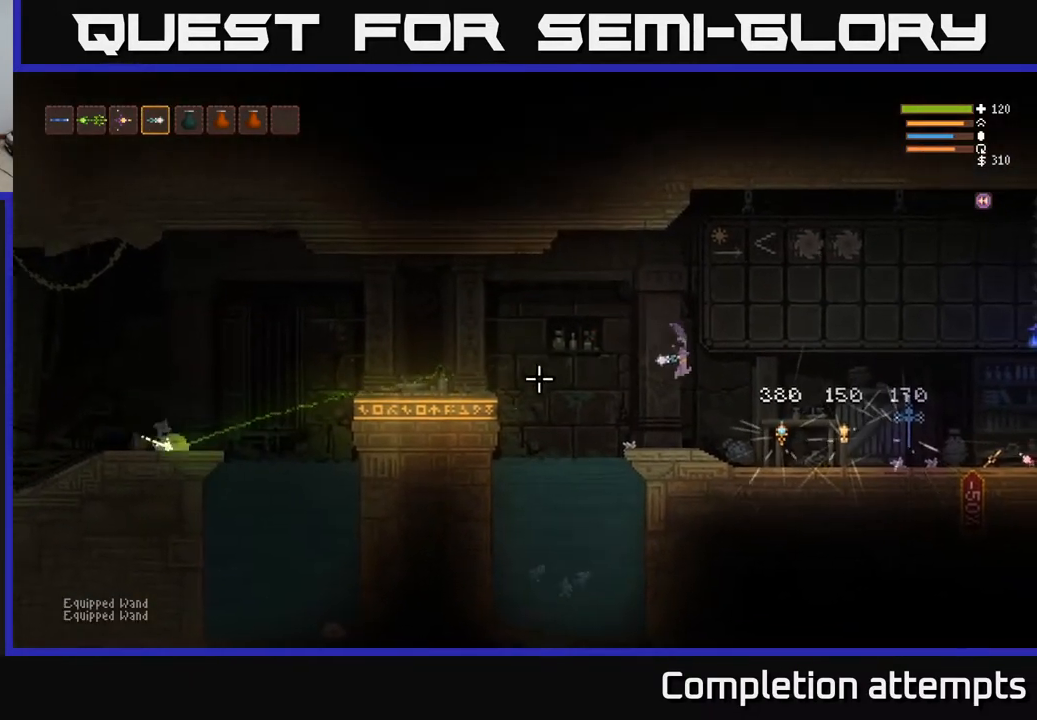
{"buttons": ["L2"], "left_stick": "center", "right_stick": "left", "events": [[200, "left_stick", "center"], [483, "L2", "down"]]}
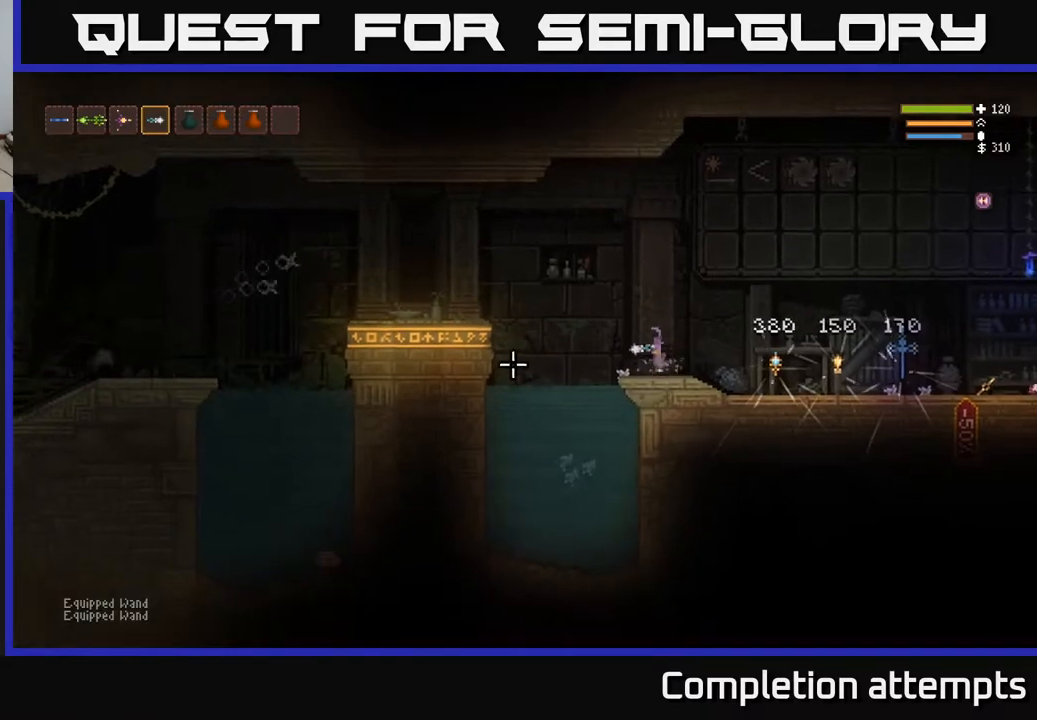
{"buttons": [], "left_stick": "right", "right_stick": "left", "events": [[33, "left_stick", "right"], [350, "L2", "up"], [367, "R2", "down"], [433, "R2", "up"]]}